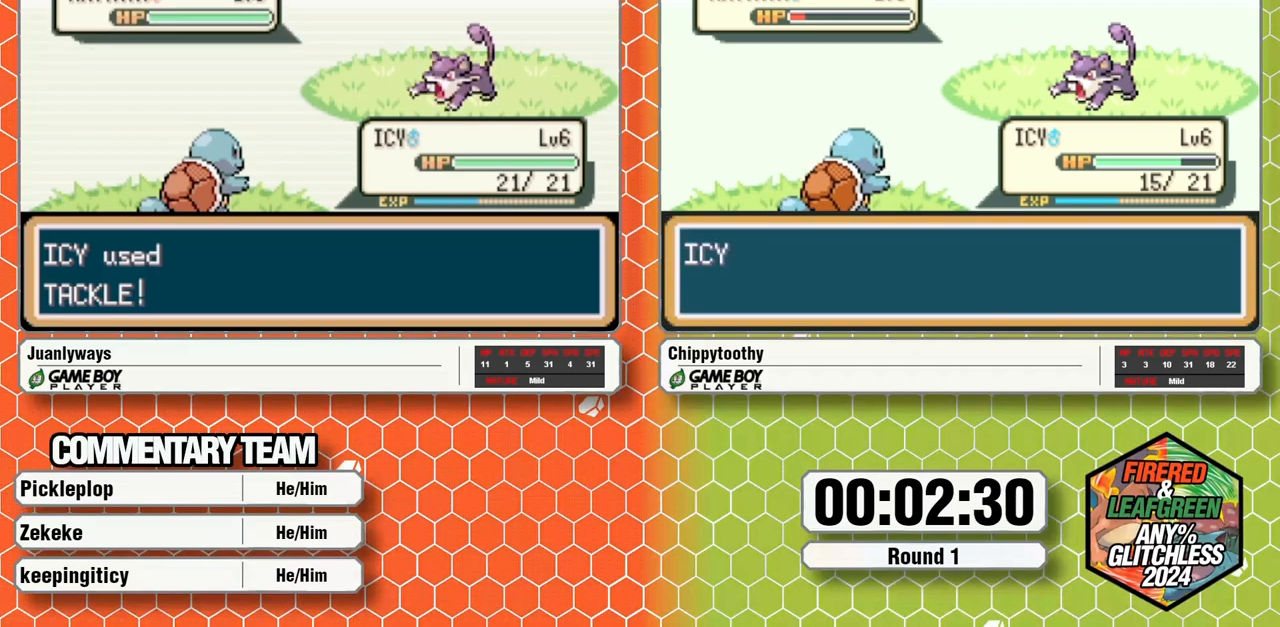
Gameplay with a controller (Nintendo layout); each line is a JSON object with the inputs held at the frame after it (dt_ms = milliseconds from this image to that frame). "events" lists button and stick changes between this image and that frame as [ms after this image, input, new state], when the widget could be followed in between. Not read: B L1 L3 R3 SELECT START.
{"dt_ms": 500, "buttons": [], "events": []}
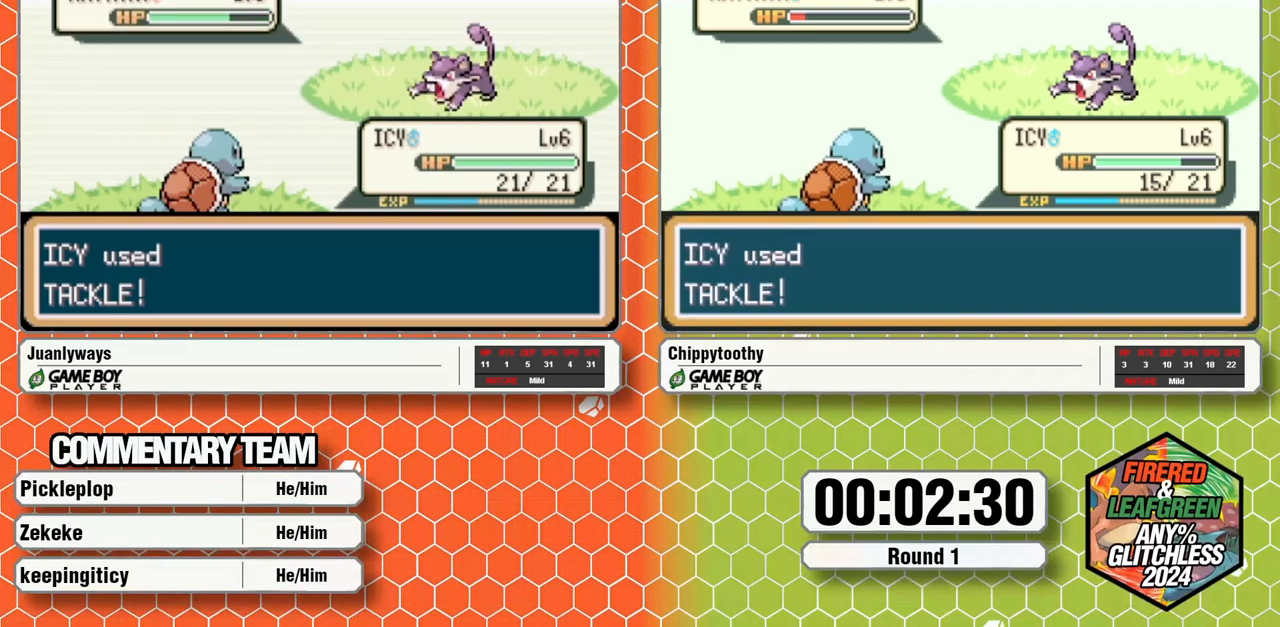
{"dt_ms": 500, "buttons": [], "events": []}
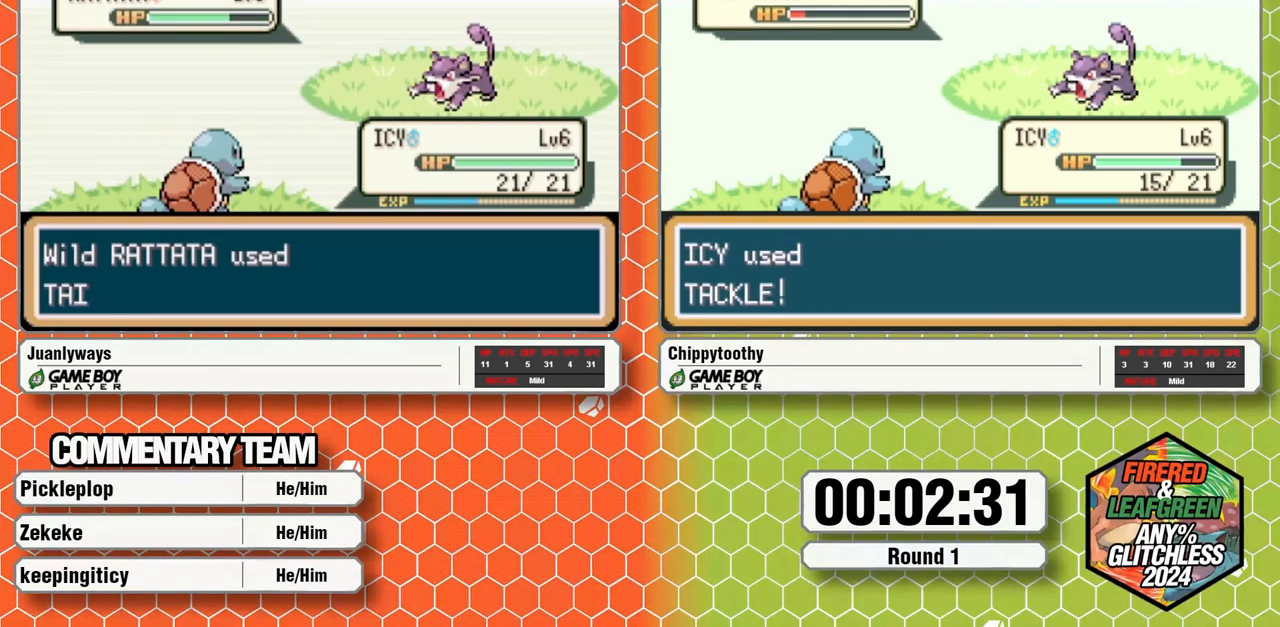
{"dt_ms": 500, "buttons": [], "events": []}
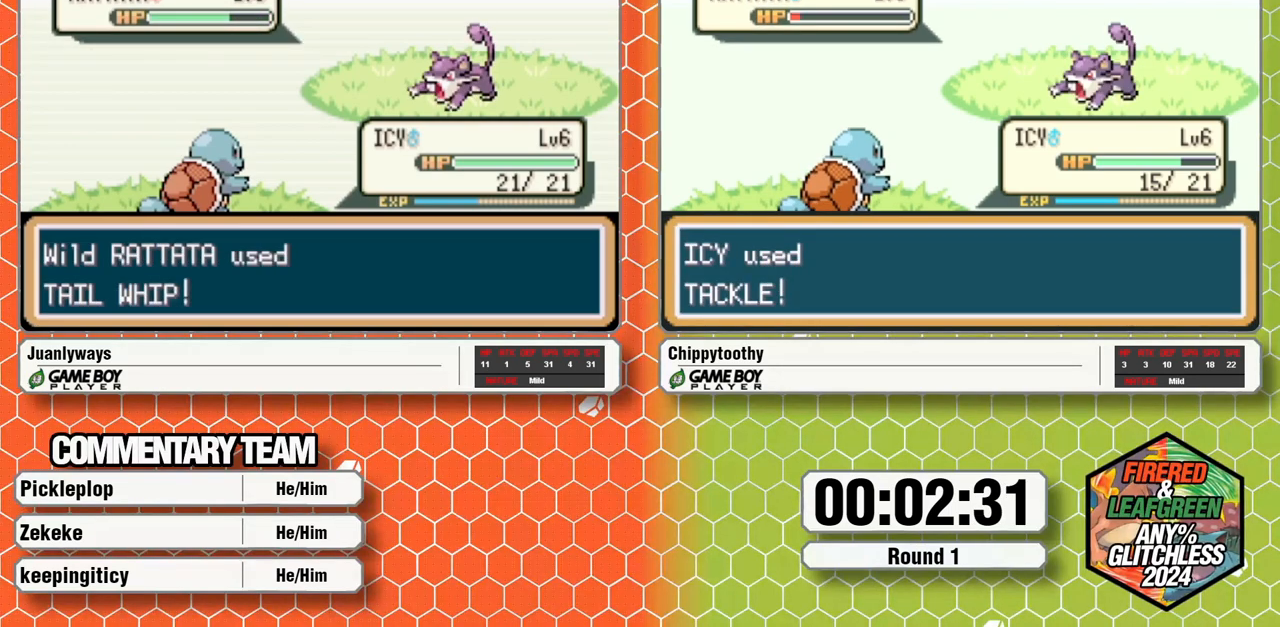
{"dt_ms": 500, "buttons": [], "events": []}
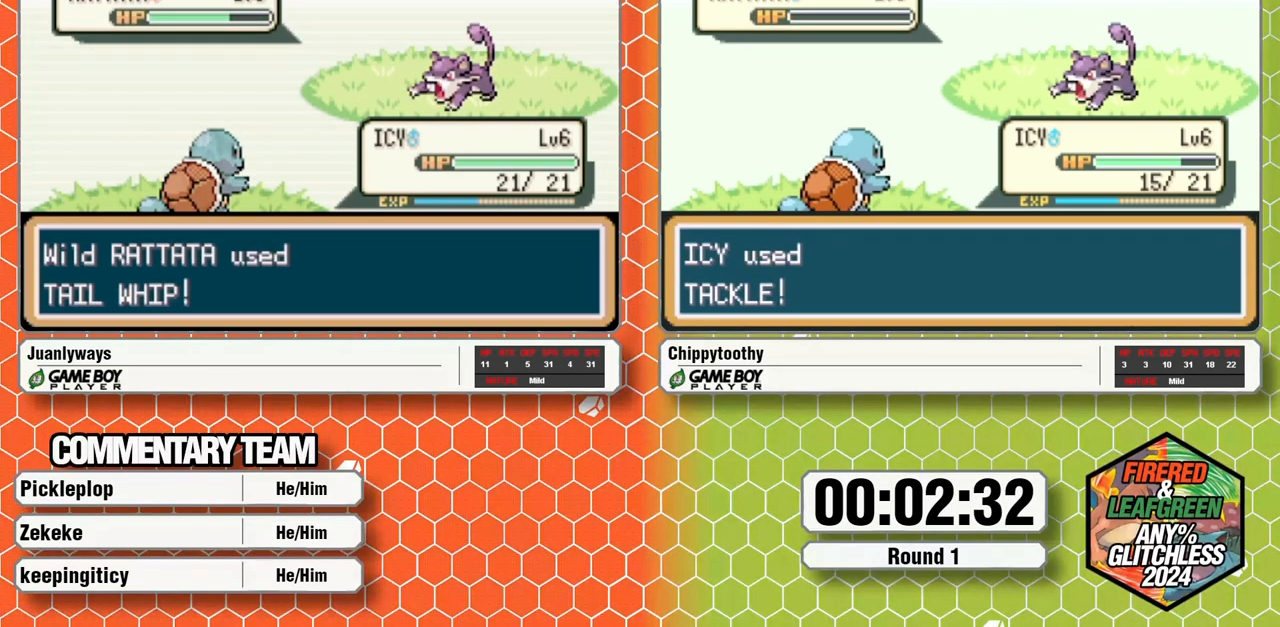
{"dt_ms": 500, "buttons": [], "events": []}
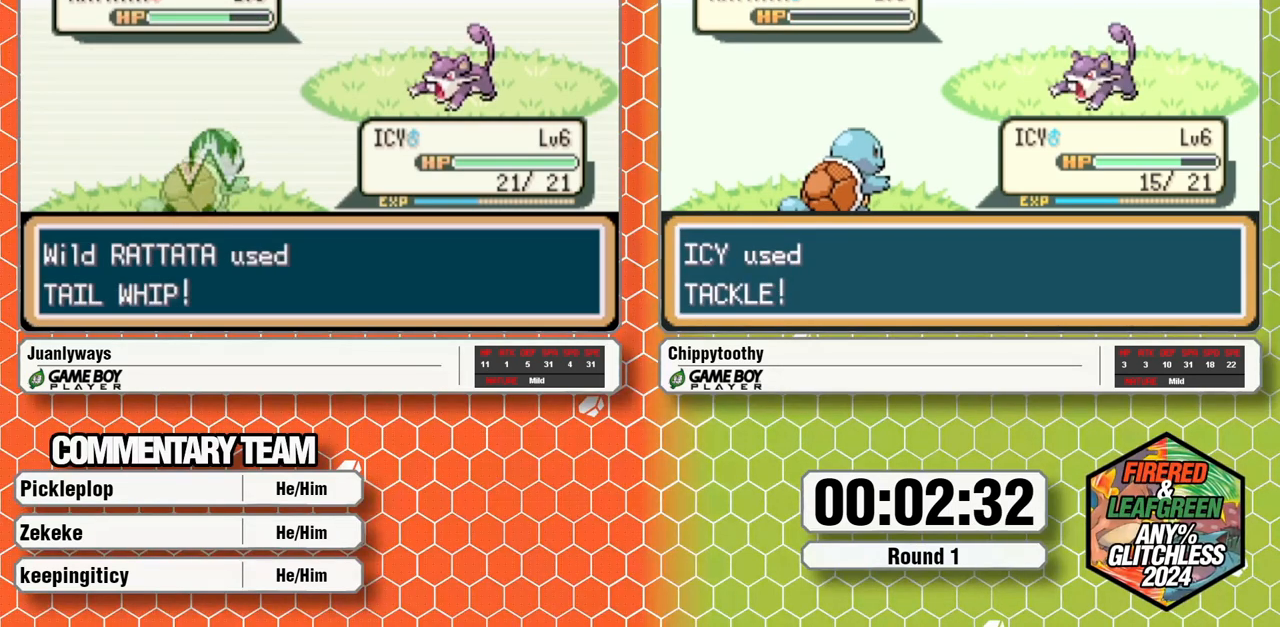
{"dt_ms": 500, "buttons": [], "events": [[400, "A", "down"], [483, "A", "up"]]}
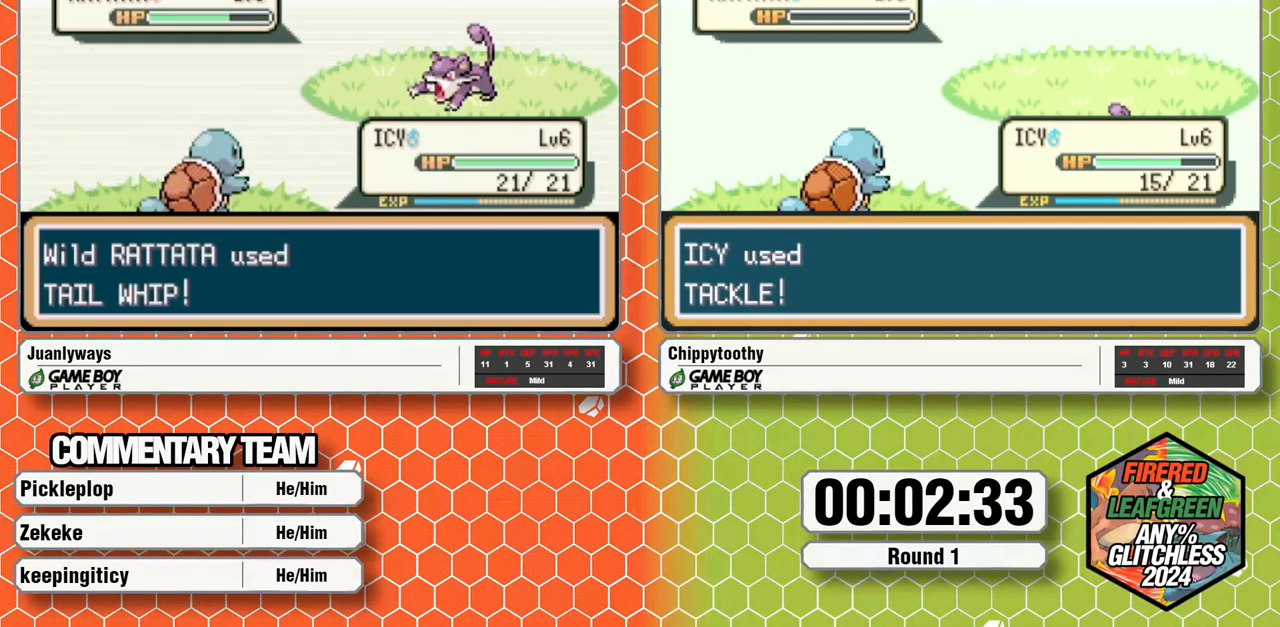
{"dt_ms": 500, "buttons": ["A"], "events": [[83, "A", "down"], [150, "A", "up"], [217, "A", "down"], [267, "A", "up"], [350, "A", "down"], [400, "A", "up"], [483, "A", "down"]]}
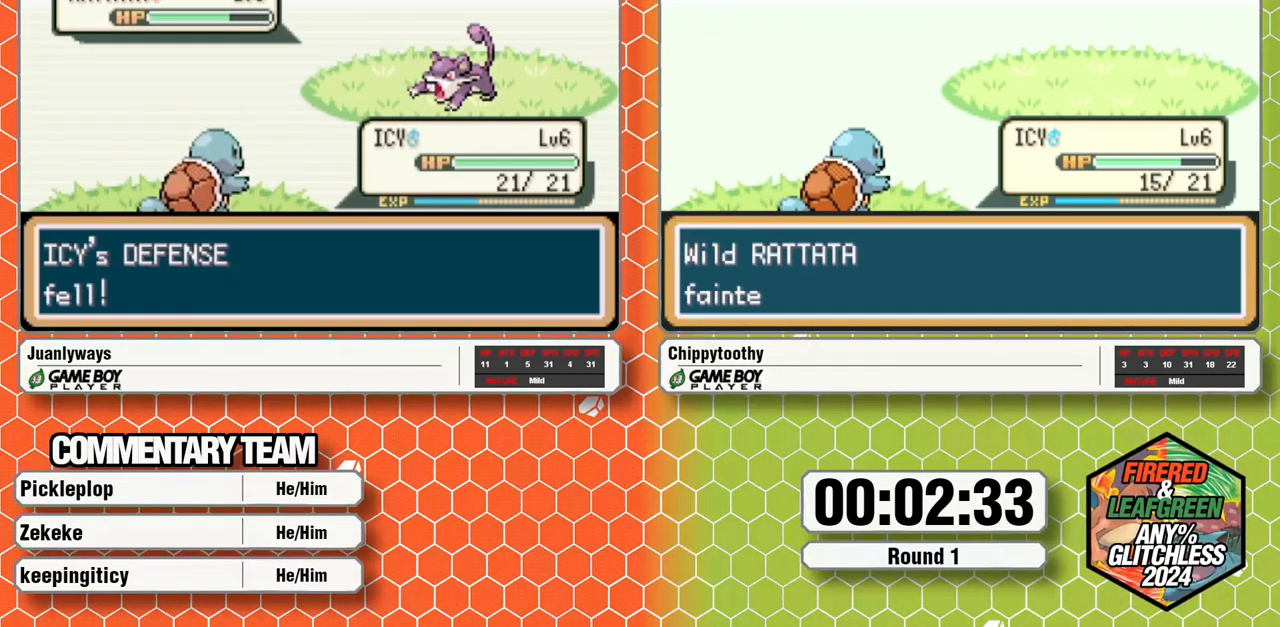
{"dt_ms": 500, "buttons": [], "events": [[50, "A", "up"], [100, "A", "down"], [167, "A", "up"], [217, "A", "down"], [267, "A", "up"], [317, "A", "down"], [383, "A", "up"], [450, "A", "down"], [500, "A", "up"]]}
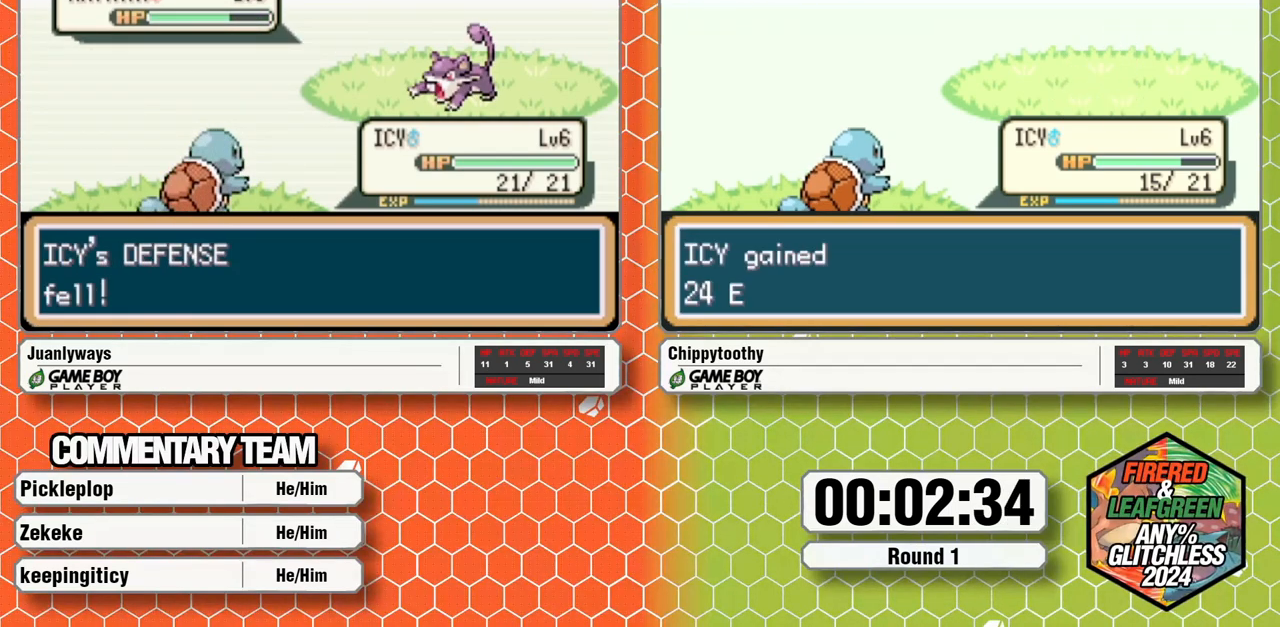
{"dt_ms": 500, "buttons": ["A"], "events": [[50, "A", "down"], [117, "A", "up"], [167, "A", "down"], [217, "A", "up"], [267, "A", "down"], [317, "A", "up"], [483, "A", "down"]]}
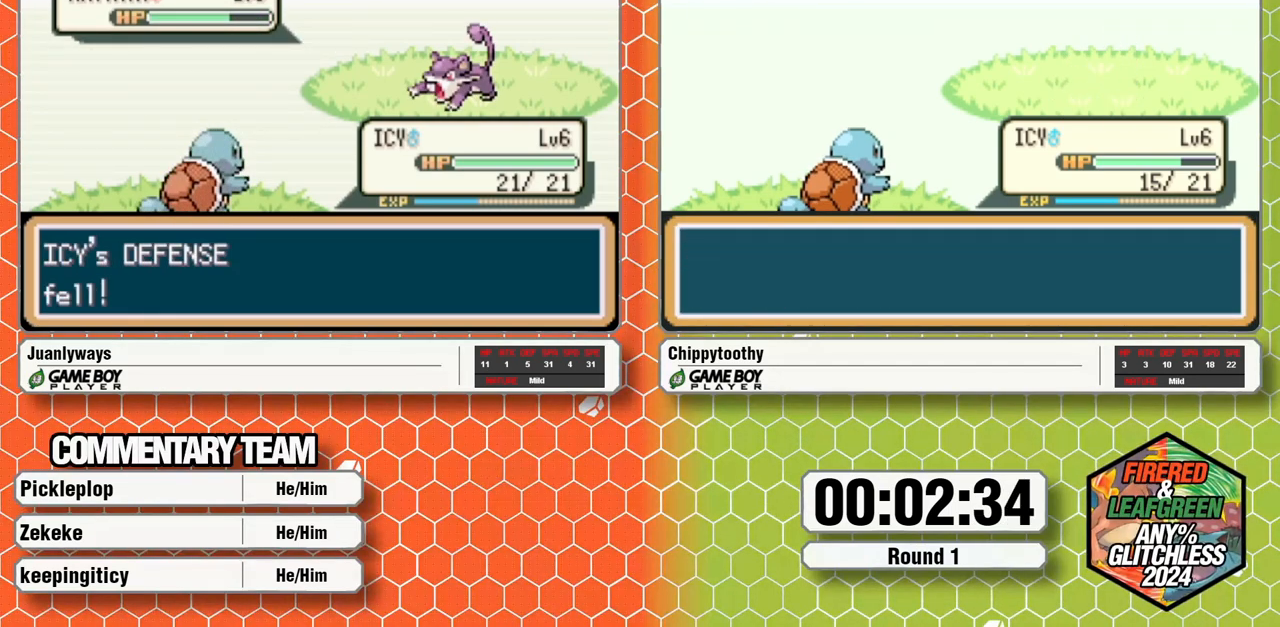
{"dt_ms": 500, "buttons": [], "events": [[250, "A", "up"], [317, "A", "down"], [367, "A", "up"]]}
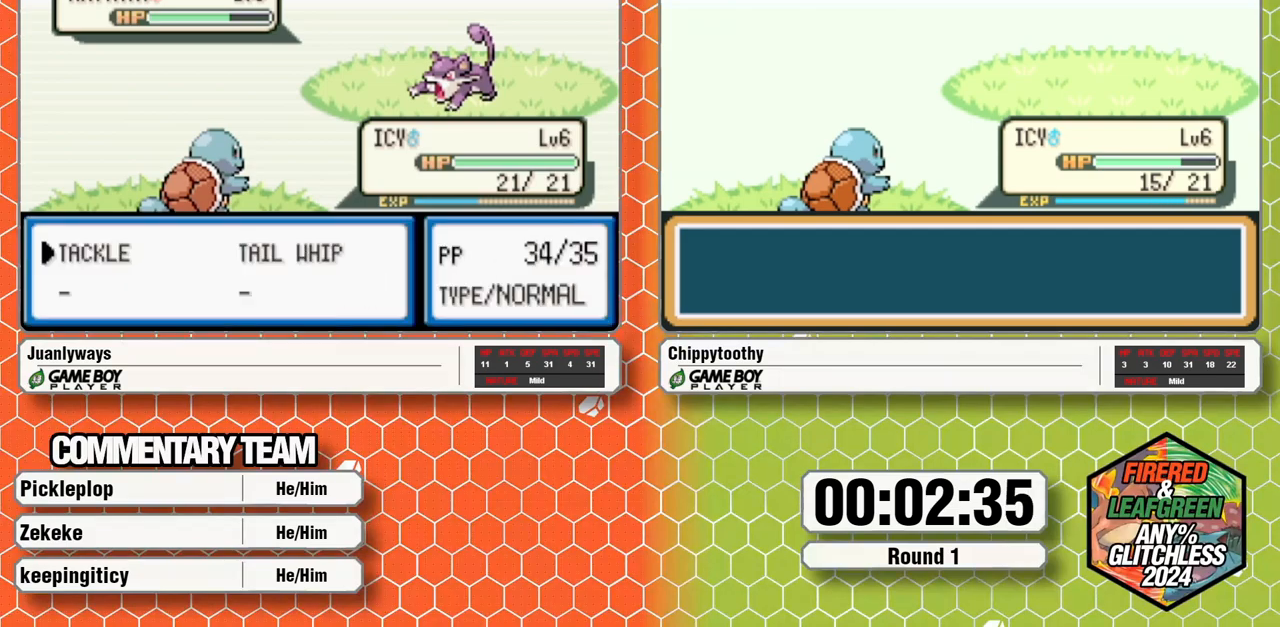
{"dt_ms": 500, "buttons": [], "events": [[17, "A", "down"], [150, "A", "up"]]}
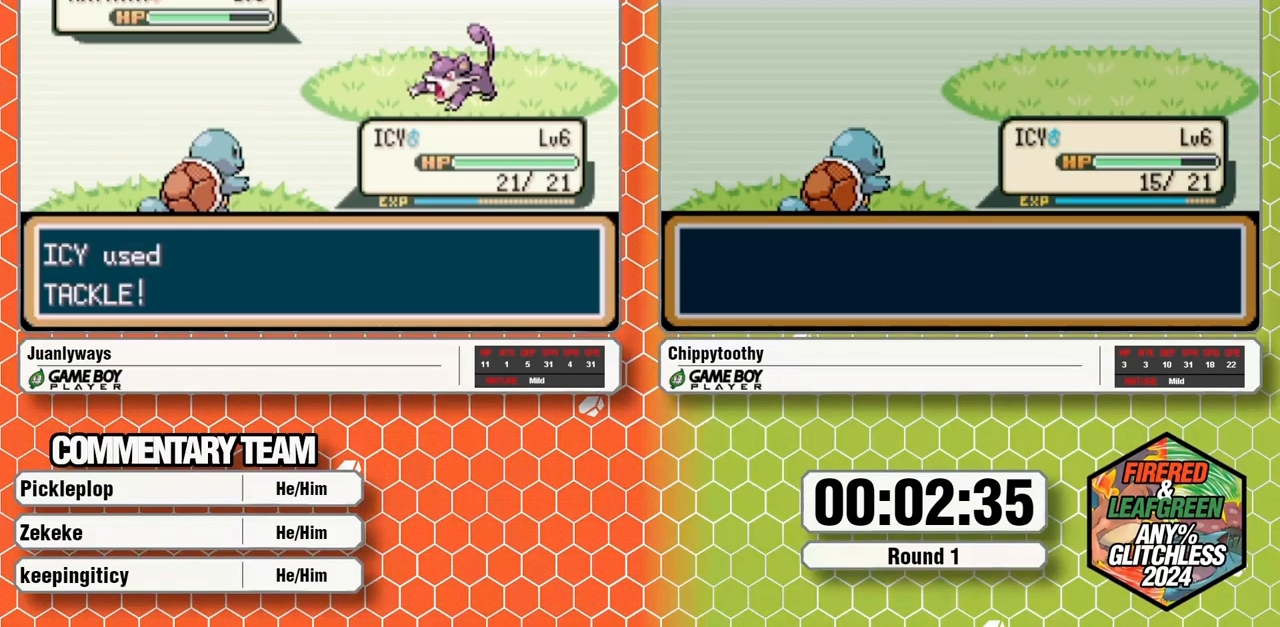
{"dt_ms": 500, "buttons": [], "events": []}
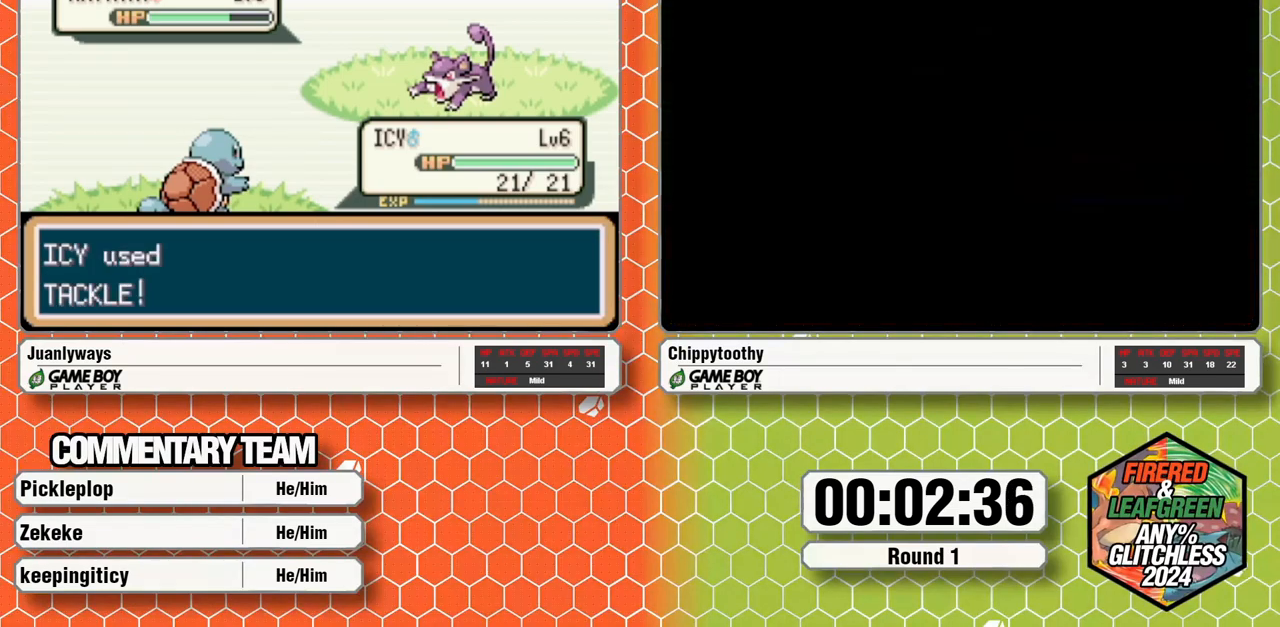
{"dt_ms": 500, "buttons": []}
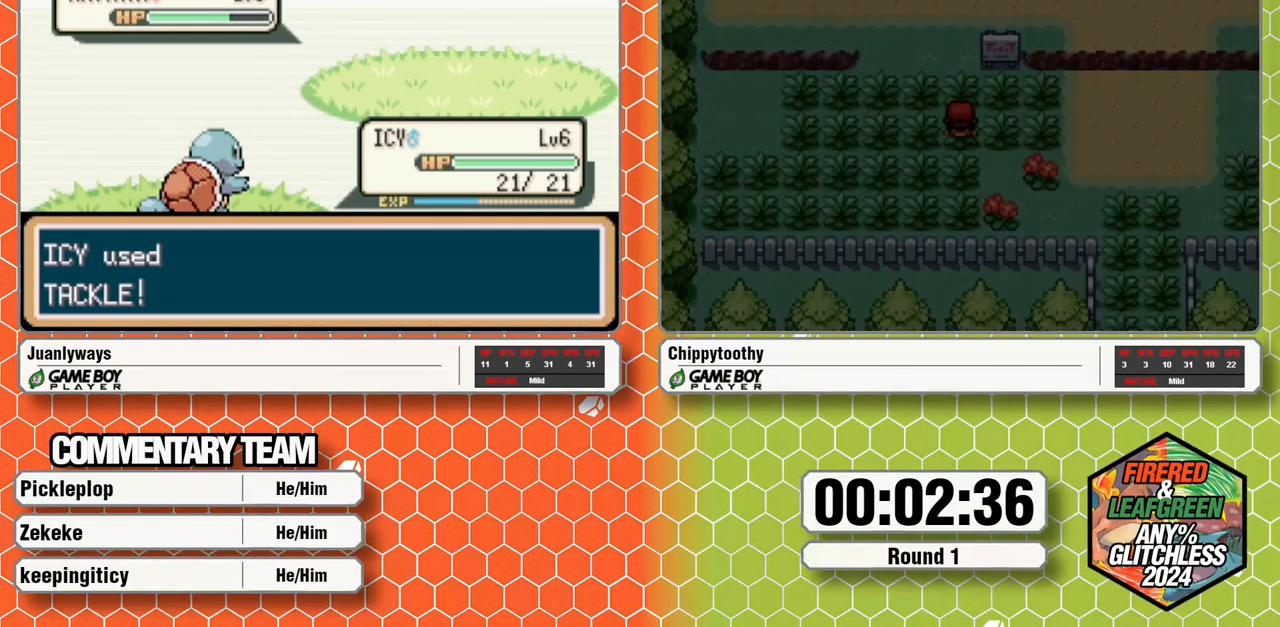
{"dt_ms": 500, "buttons": [], "events": []}
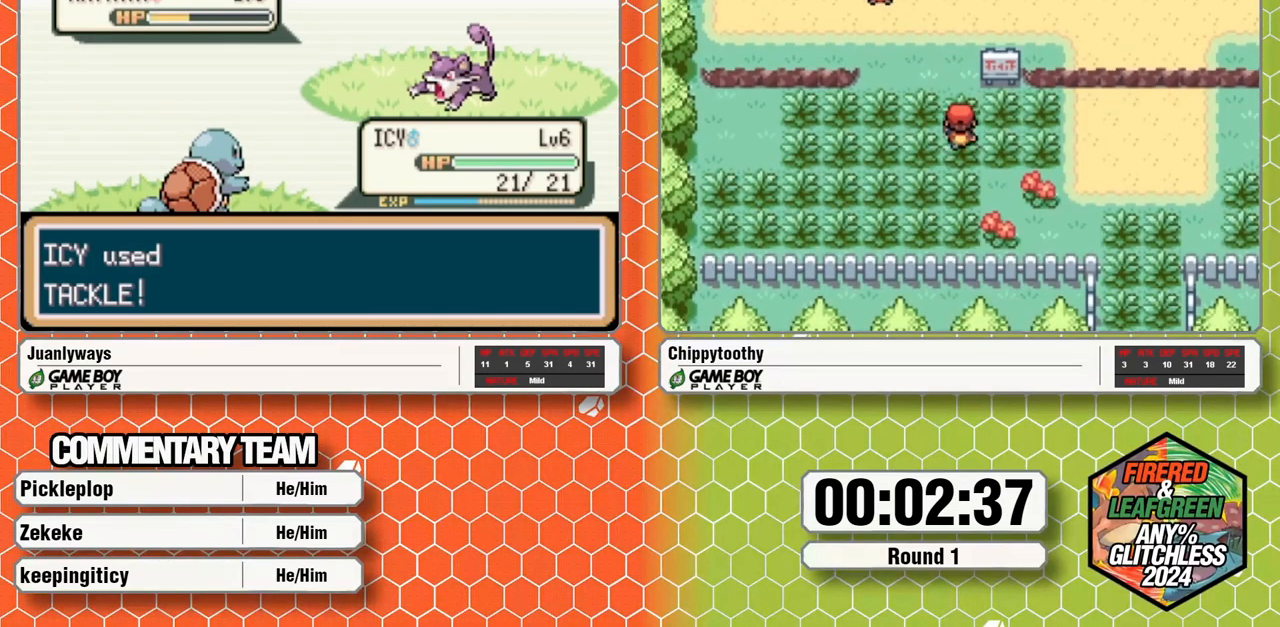
{"dt_ms": 500, "buttons": [], "events": []}
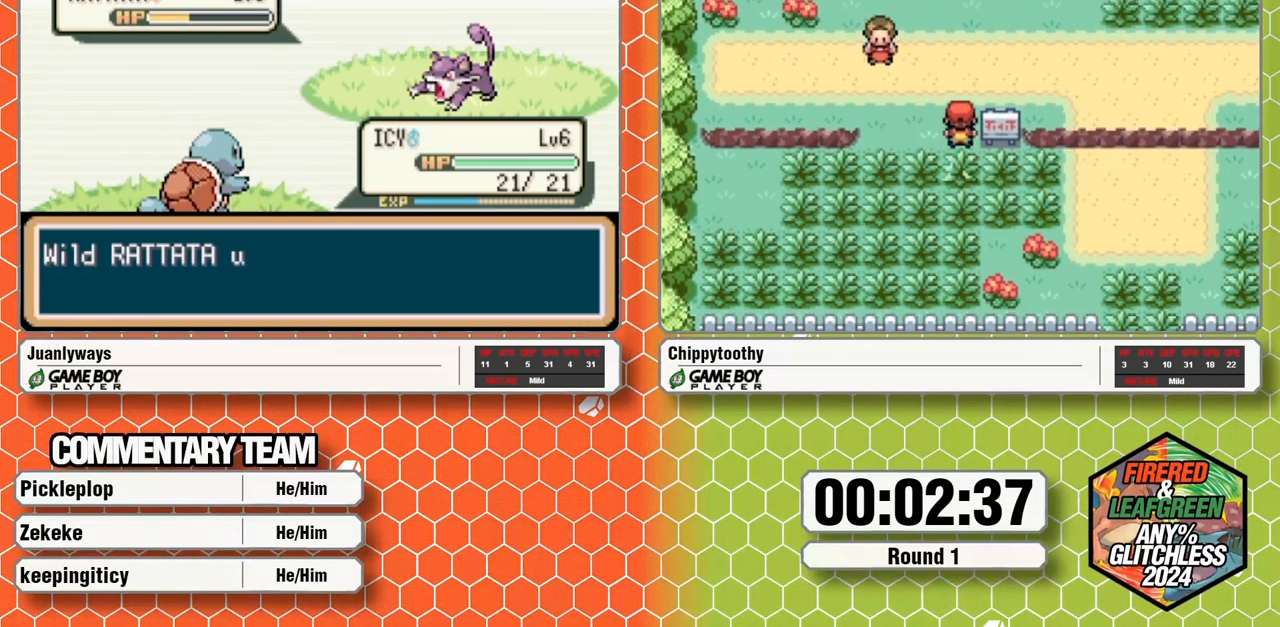
{"dt_ms": 500, "buttons": [], "events": []}
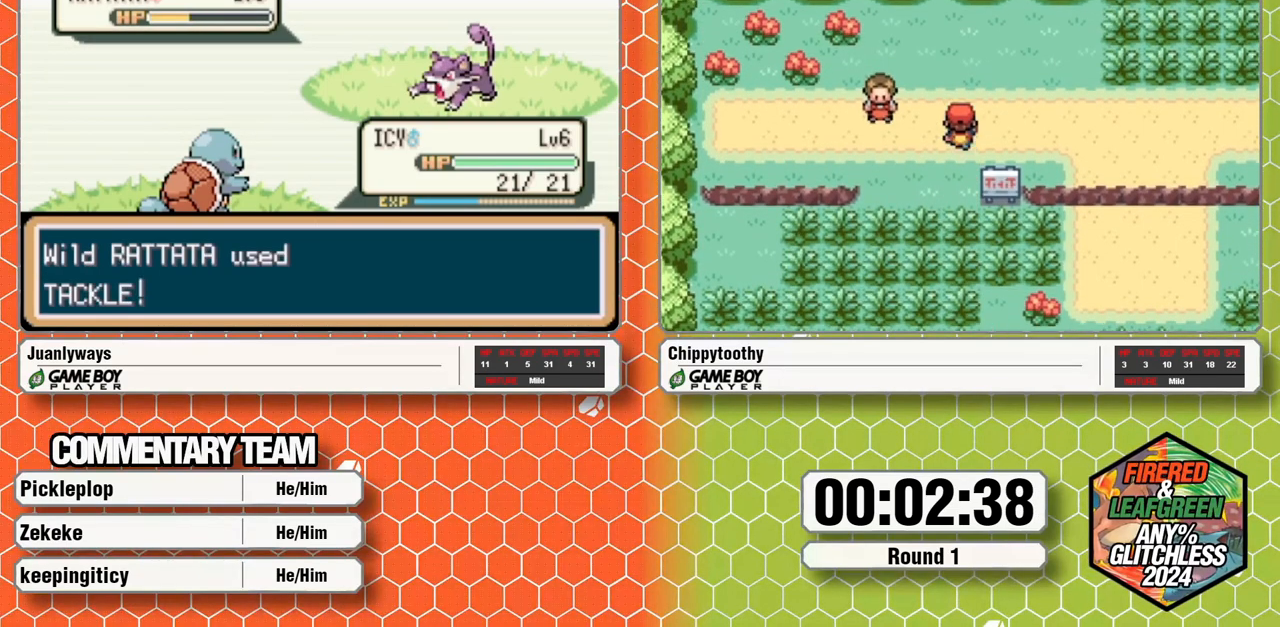
{"dt_ms": 500, "buttons": [], "events": []}
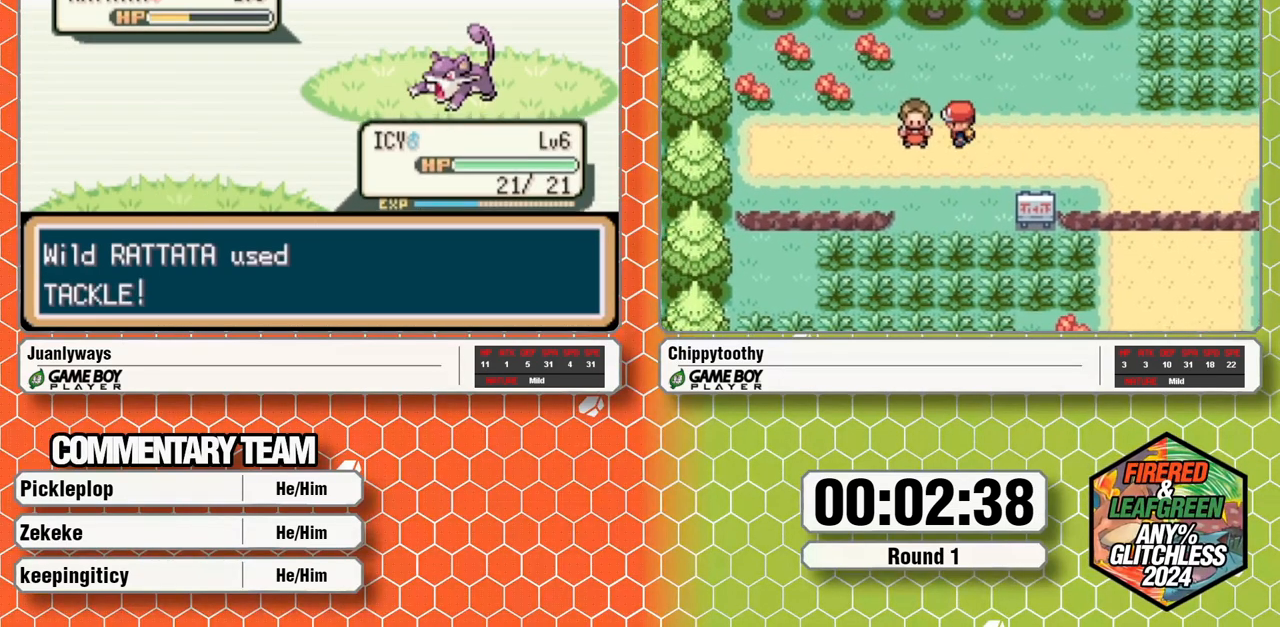
{"dt_ms": 500, "buttons": [], "events": []}
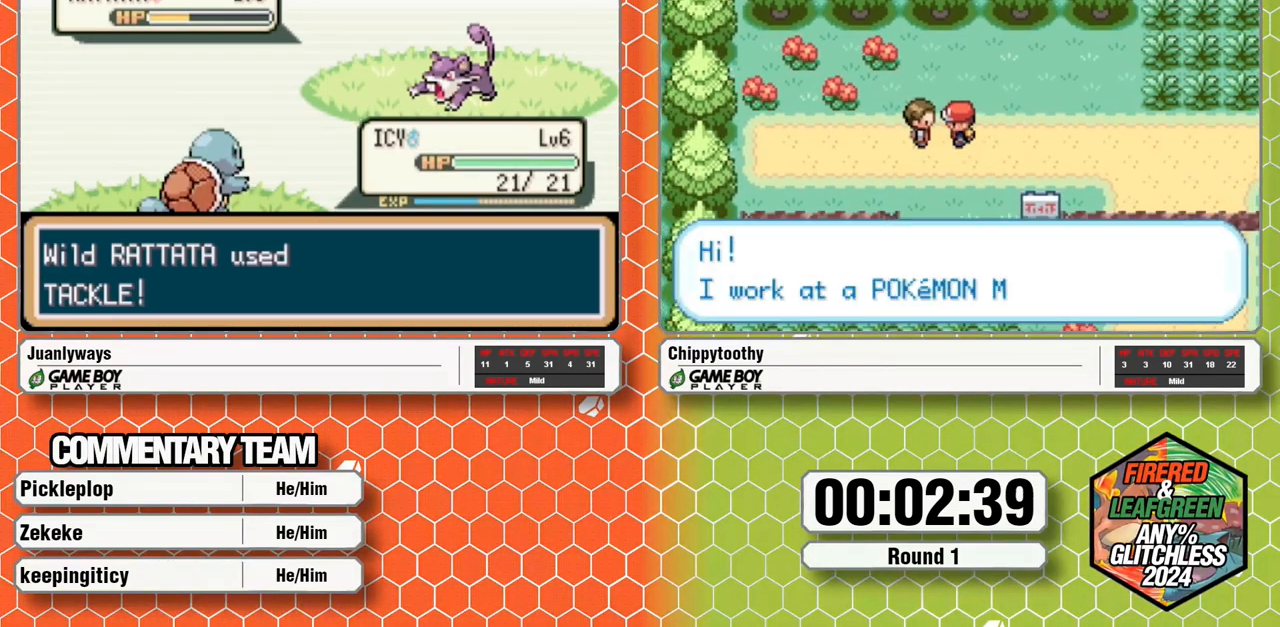
{"dt_ms": 500, "buttons": ["A"], "events": [[183, "A", "down"], [233, "A", "up"], [283, "A", "down"], [350, "A", "up"], [400, "A", "down"]]}
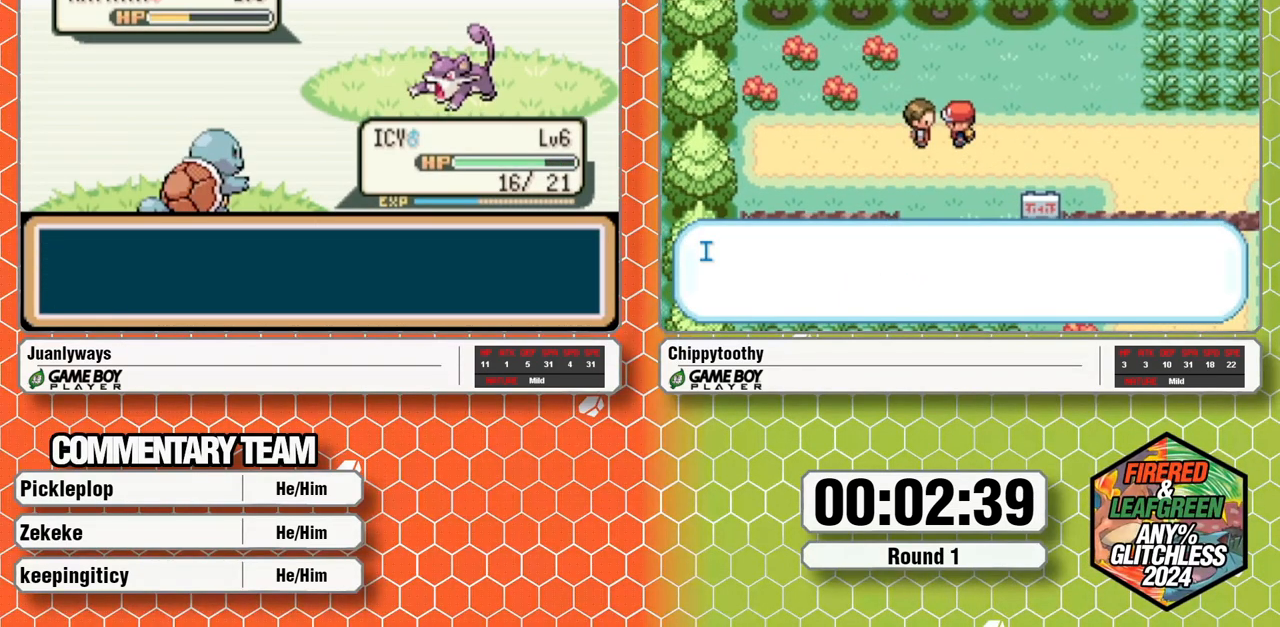
{"dt_ms": 500, "buttons": [], "events": [[167, "A", "up"], [233, "A", "down"], [283, "A", "up"]]}
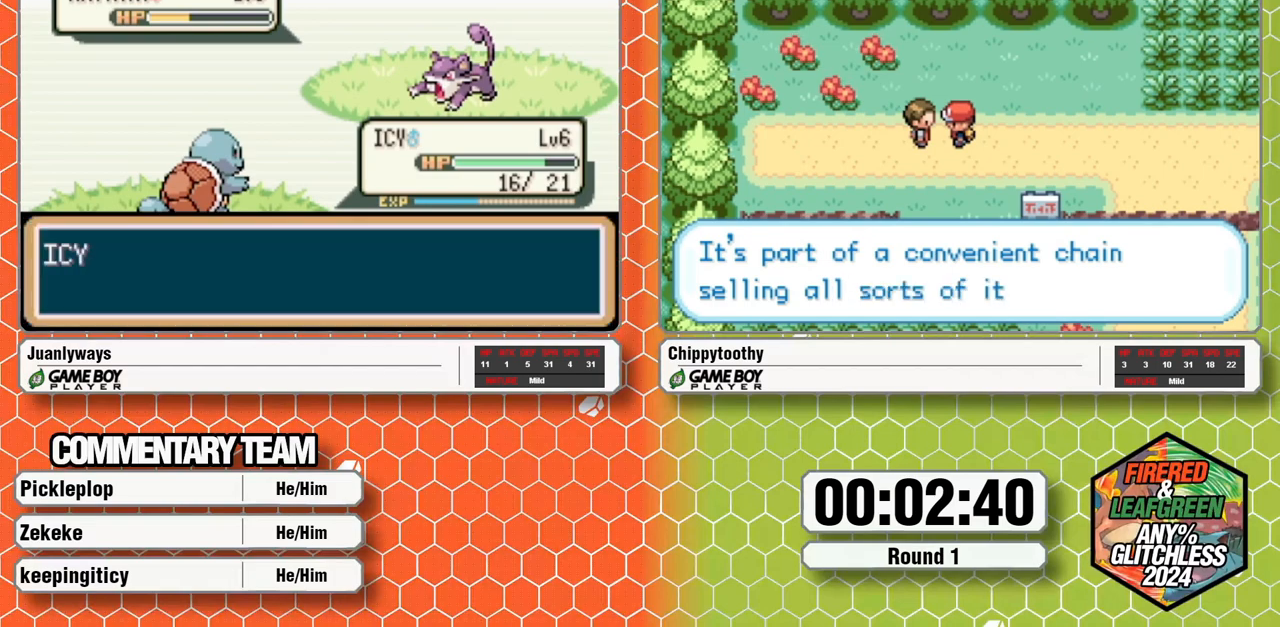
{"dt_ms": 500, "buttons": [], "events": []}
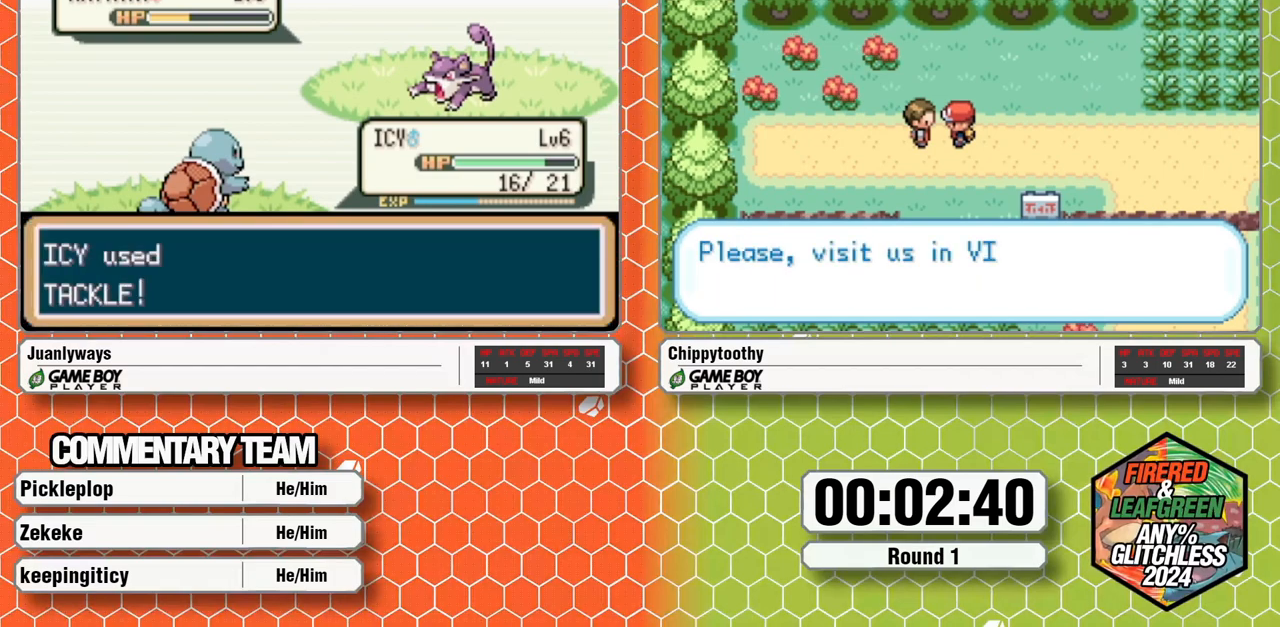
{"dt_ms": 500, "buttons": [], "events": []}
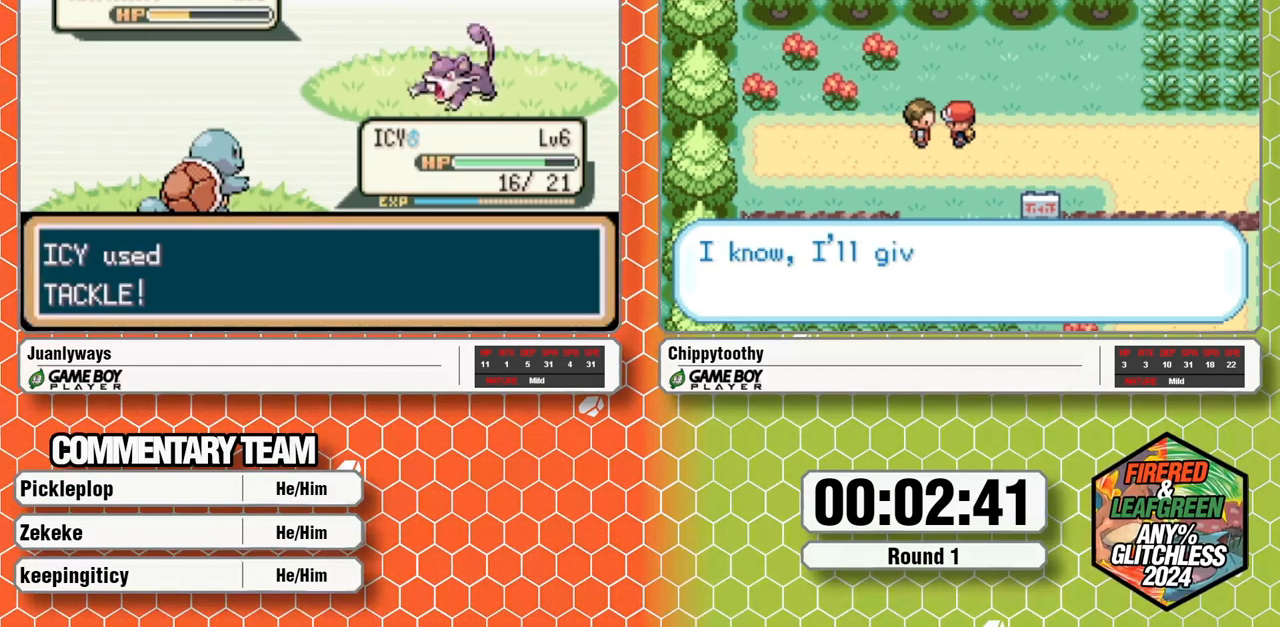
{"dt_ms": 500, "buttons": []}
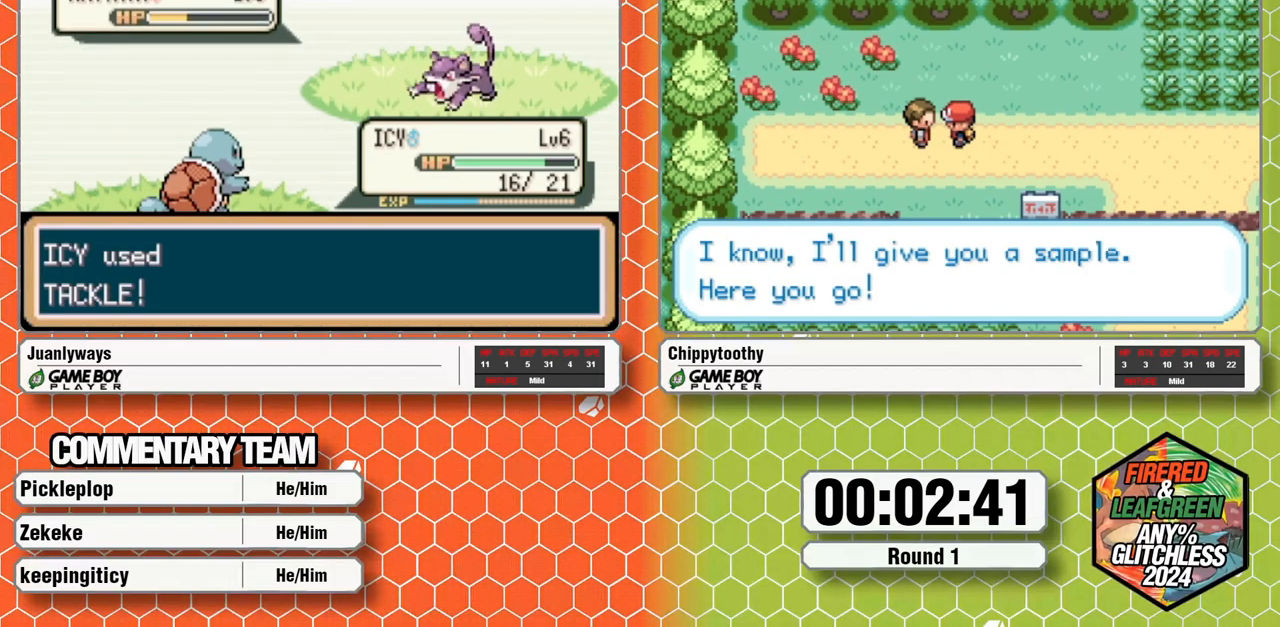
{"dt_ms": 500, "buttons": ["A"], "events": [[383, "A", "down"]]}
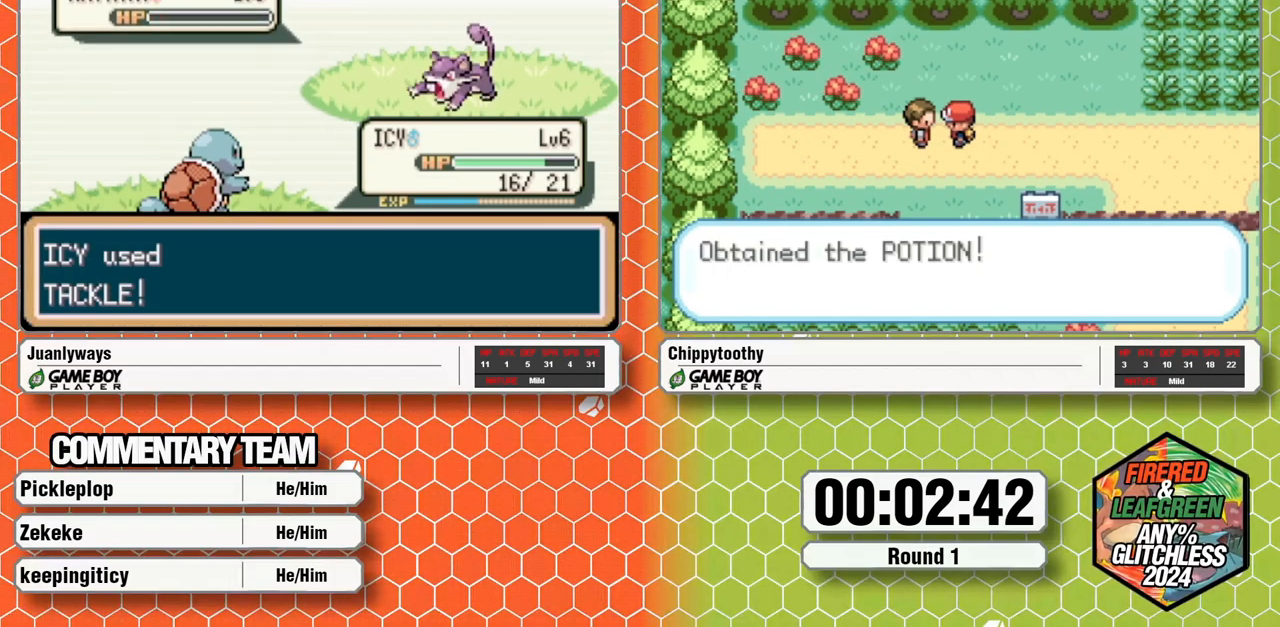
{"dt_ms": 500, "buttons": [], "events": [[167, "A", "up"], [217, "A", "down"], [300, "A", "up"], [350, "A", "down"], [450, "A", "up"]]}
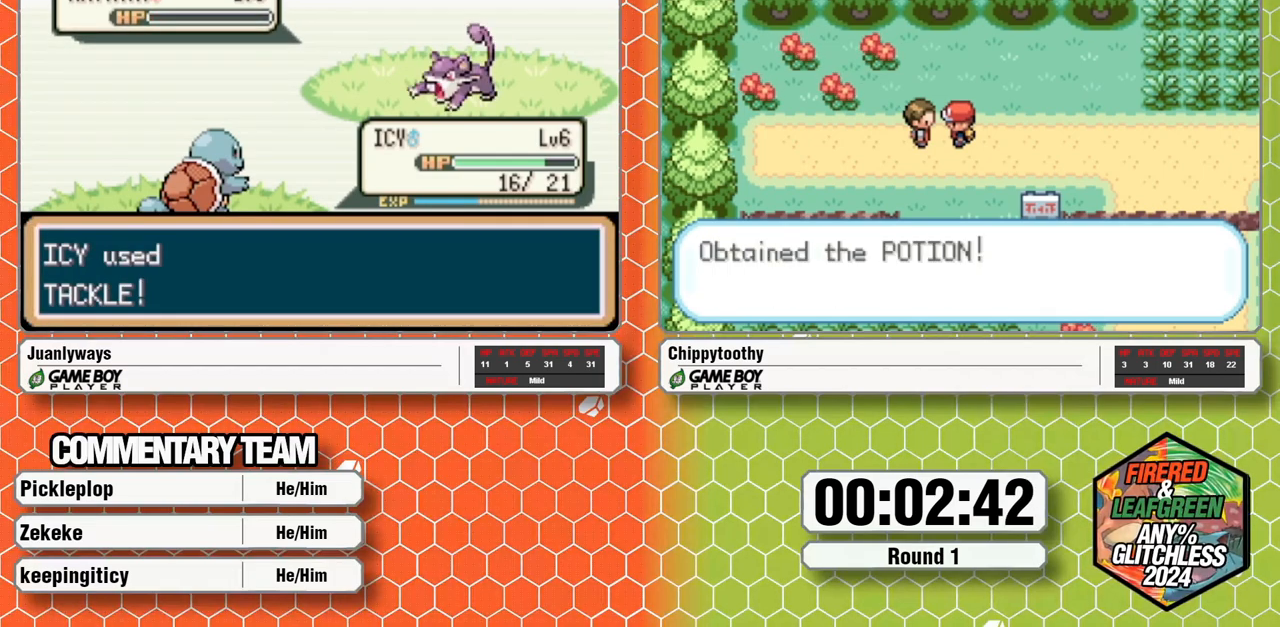
{"dt_ms": 500, "buttons": ["A"], "events": [[50, "A", "down"], [167, "A", "up"], [217, "A", "down"], [317, "A", "up"], [367, "A", "down"]]}
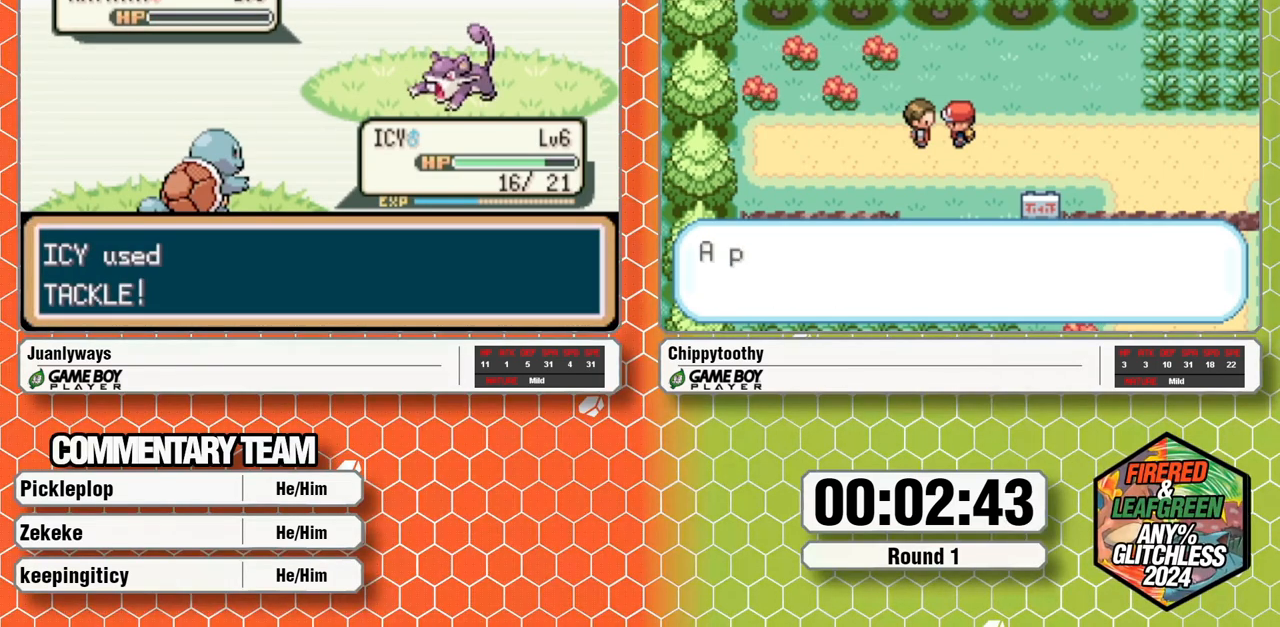
{"dt_ms": 1000, "buttons": [], "events": [[150, "A", "up"], [217, "A", "down"], [333, "A", "up"], [383, "A", "down"], [650, "A", "up"], [700, "A", "down"], [800, "A", "up"], [850, "A", "down"], [967, "A", "up"]]}
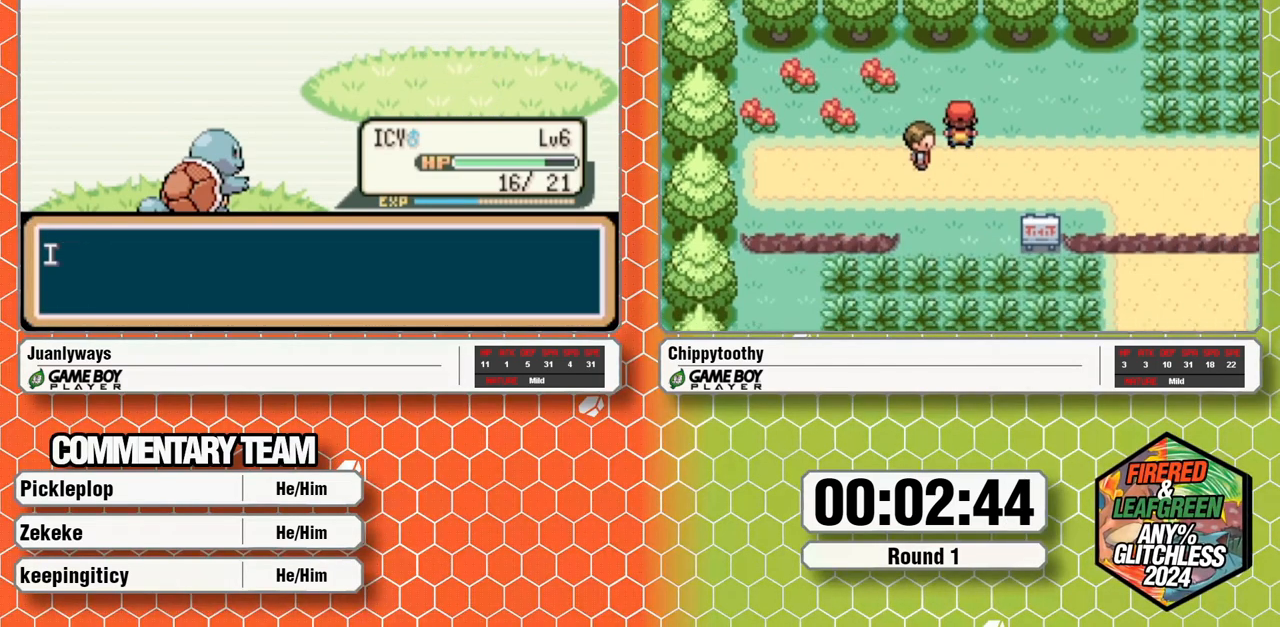
{"dt_ms": 500, "buttons": ["A"], "events": [[317, "A", "down"], [433, "A", "up"], [500, "A", "down"]]}
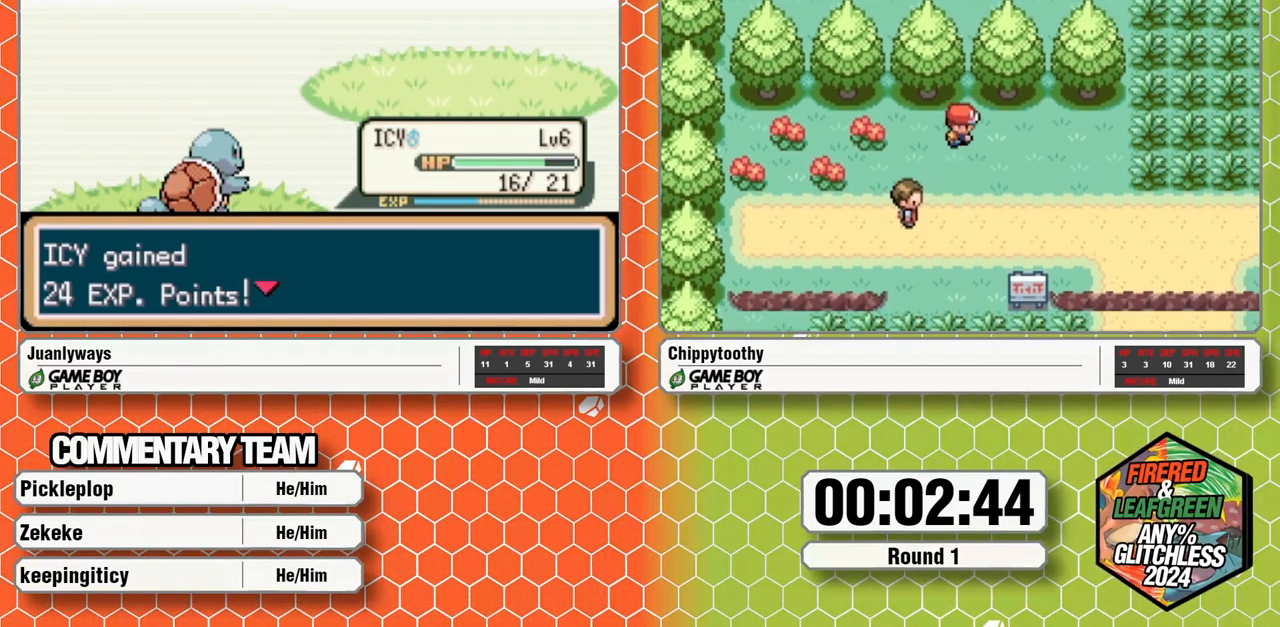
{"dt_ms": 500, "buttons": ["A"], "events": []}
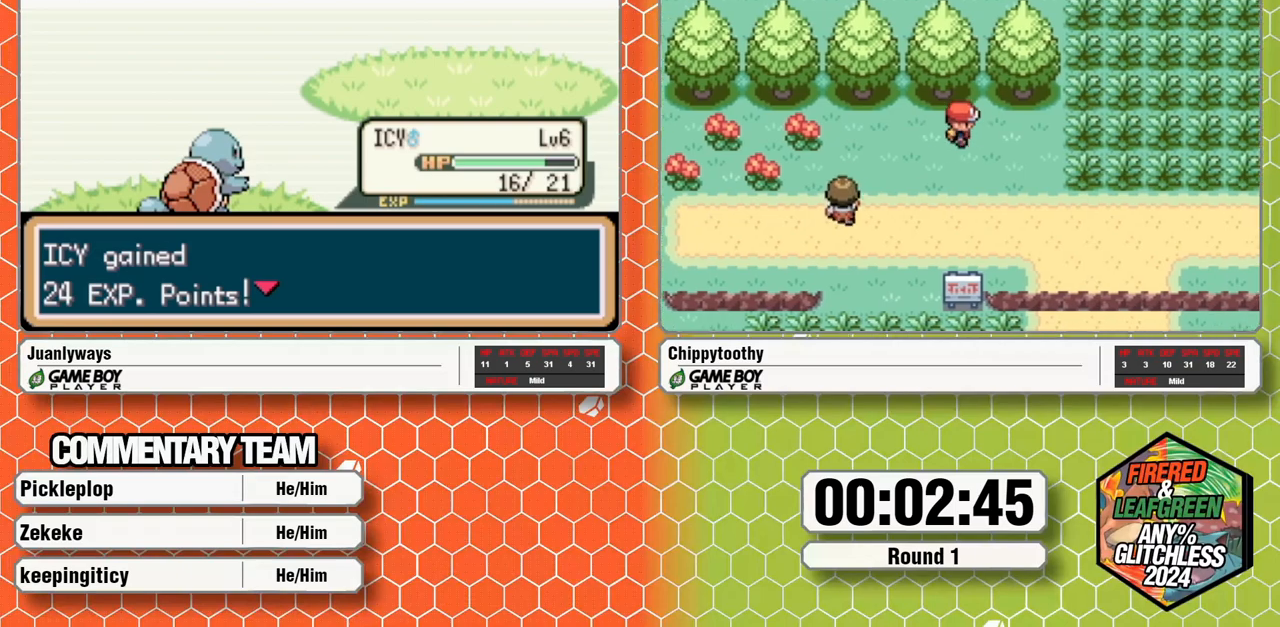
{"dt_ms": 500, "buttons": [], "events": [[67, "A", "up"], [150, "A", "down"], [250, "A", "up"], [300, "A", "down"], [367, "A", "up"]]}